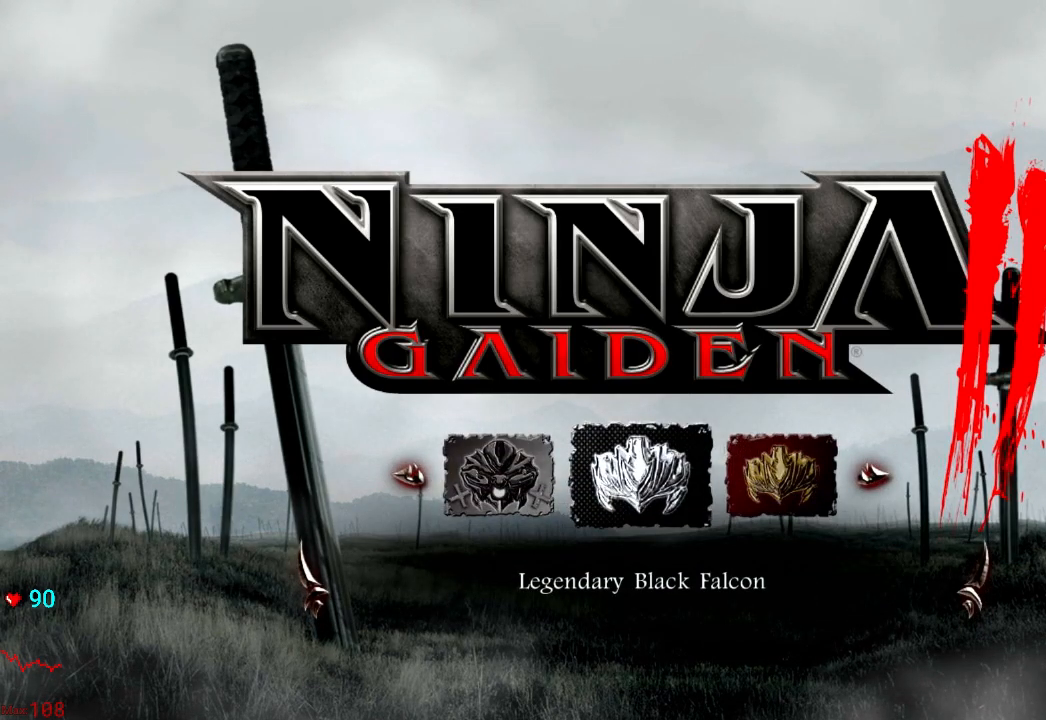
Gameplay with a controller (Xbox layout); each line is a JSON object with the inputs held at the frame after it. "events" lists button and stick changes between this image and that frame as [ms after this image, input, new state], when the widget could be followed in between. Not read: L3 R3 START.
{"buttons": [], "left_stick": "center", "right_stick": "center", "events": [[250, "DPAD_LEFT", "down"], [333, "DPAD_LEFT", "up"], [417, "DPAD_LEFT", "down"], [500, "DPAD_LEFT", "up"]]}
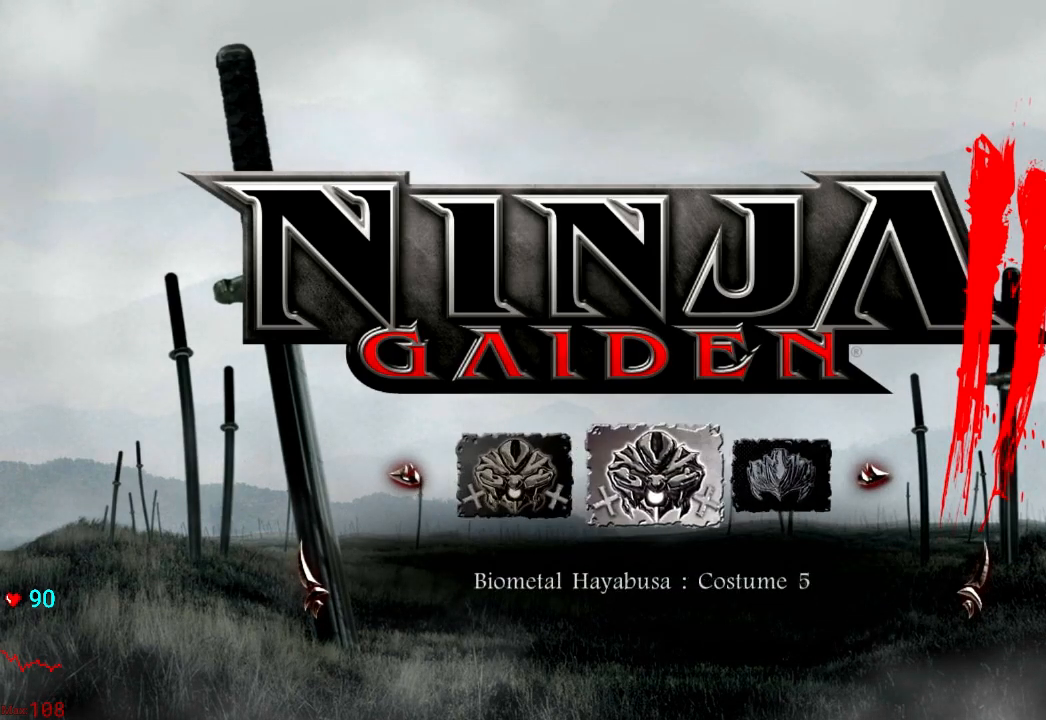
{"buttons": [], "left_stick": "center", "right_stick": "center", "events": [[67, "DPAD_LEFT", "down"], [167, "DPAD_LEFT", "up"], [217, "DPAD_LEFT", "down"], [250, "DPAD_LEFT", "up"]]}
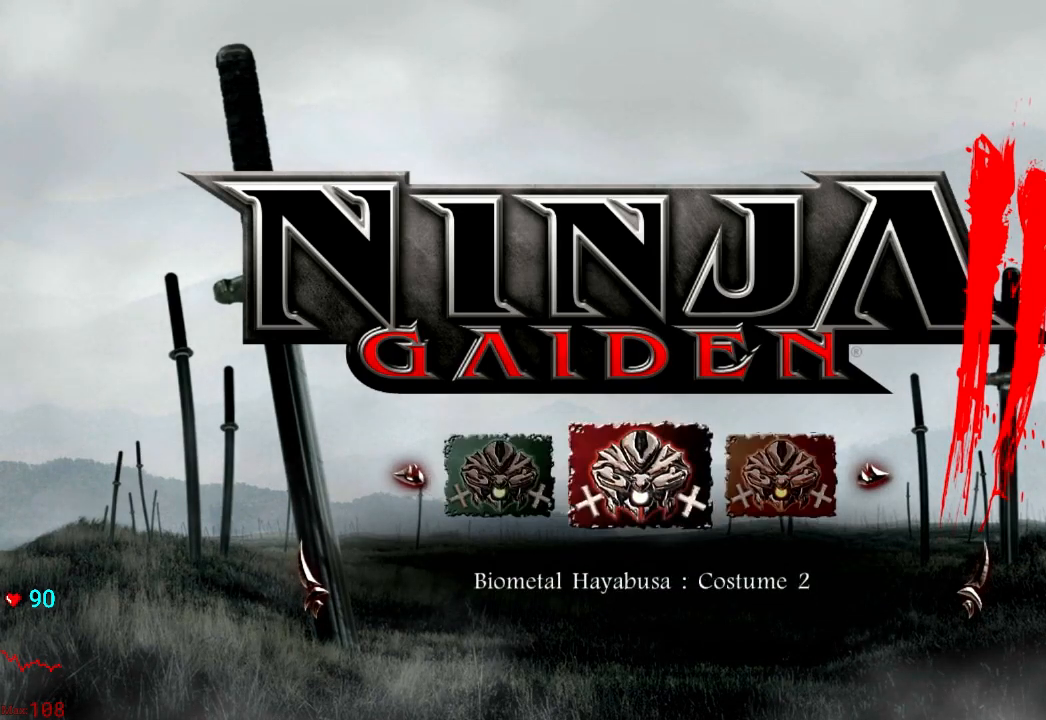
{"buttons": [], "left_stick": "center", "right_stick": "center", "events": [[17, "DPAD_LEFT", "down"], [17, "DPAD_UP", "down"], [50, "DPAD_UP", "up"], [83, "DPAD_LEFT", "up"], [183, "DPAD_LEFT", "down"], [267, "DPAD_LEFT", "up"], [333, "DPAD_LEFT", "down"], [433, "DPAD_LEFT", "up"]]}
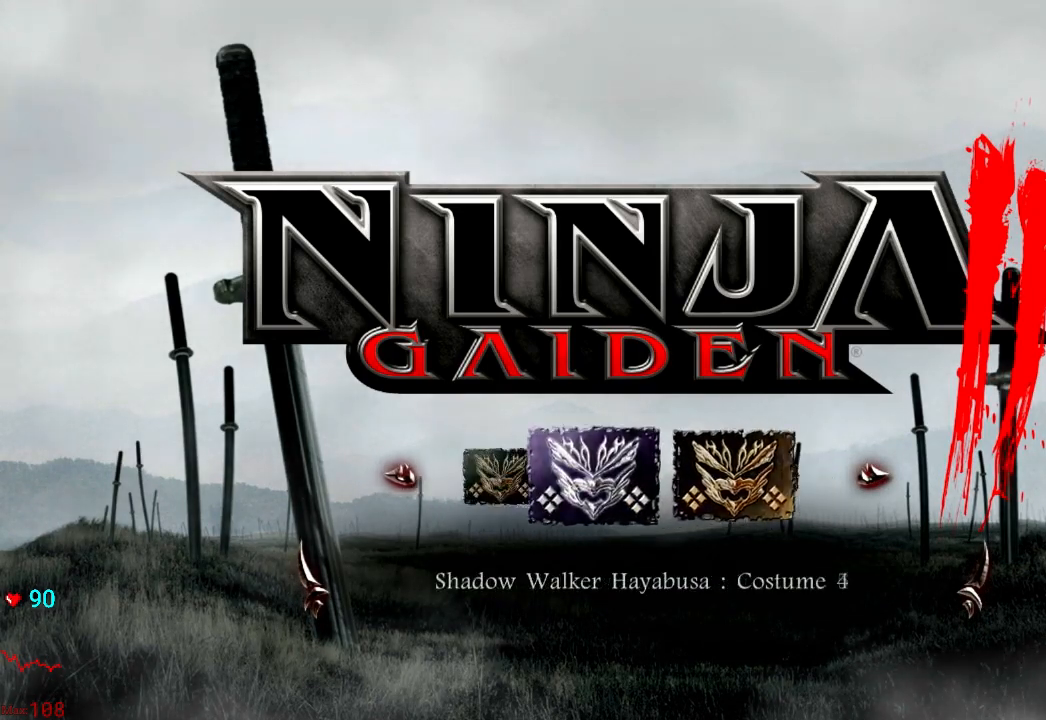
{"buttons": ["DPAD_LEFT"], "left_stick": "center", "right_stick": "center", "events": [[67, "DPAD_LEFT", "down"], [167, "DPAD_LEFT", "up"], [217, "DPAD_LEFT", "down"], [350, "DPAD_LEFT", "up"], [433, "DPAD_LEFT", "down"]]}
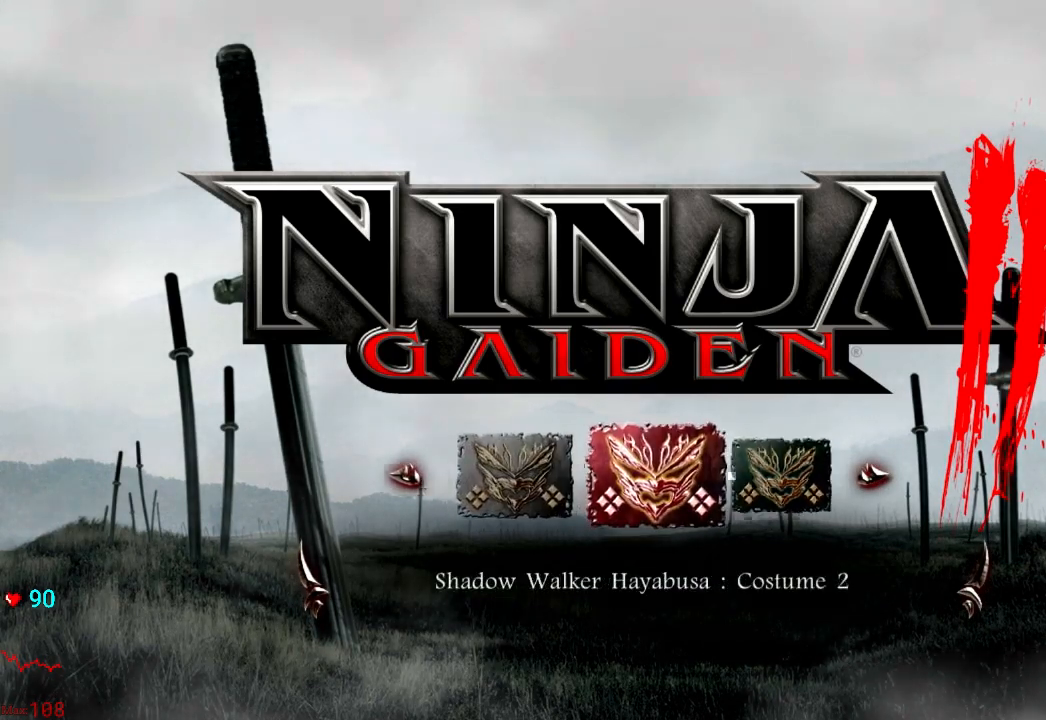
{"buttons": [], "left_stick": "center", "right_stick": "center", "events": [[33, "DPAD_LEFT", "up"], [200, "DPAD_LEFT", "down"], [317, "DPAD_LEFT", "up"]]}
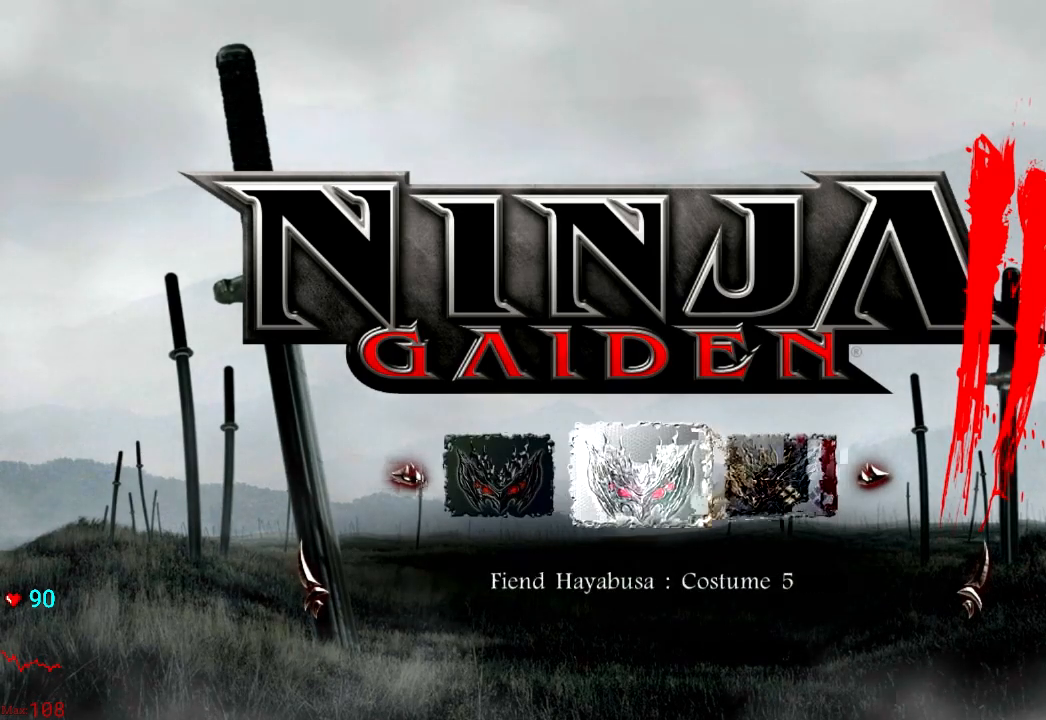
{"buttons": ["A"], "left_stick": "center", "right_stick": "center", "events": [[417, "A", "down"]]}
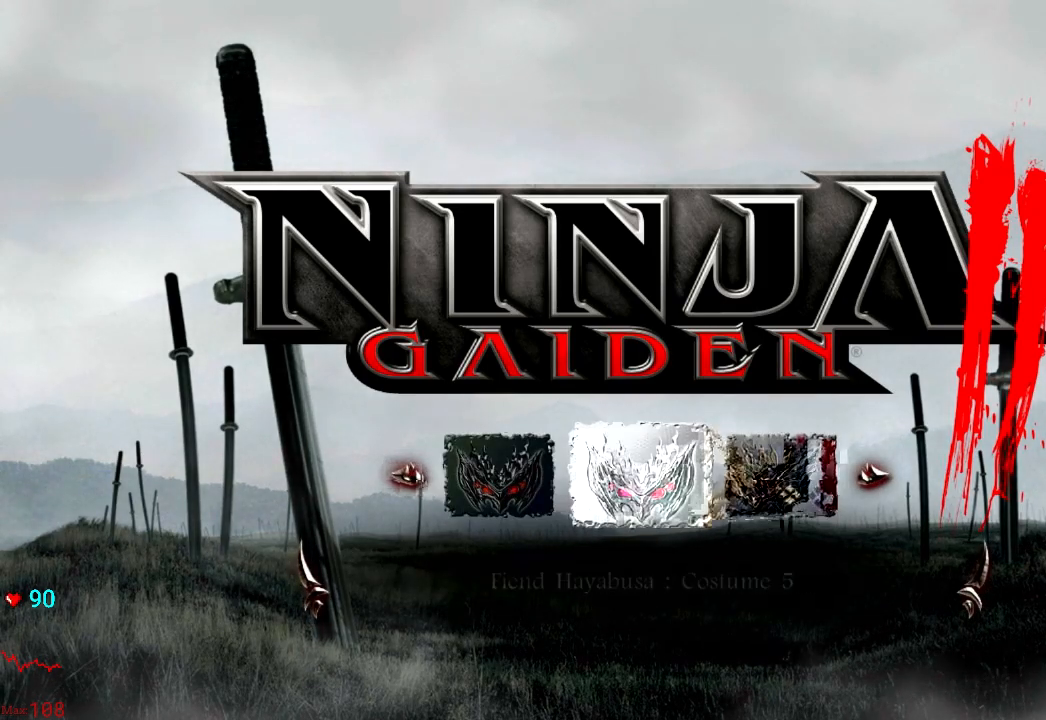
{"buttons": [], "left_stick": "center", "right_stick": "center", "events": [[67, "A", "up"]]}
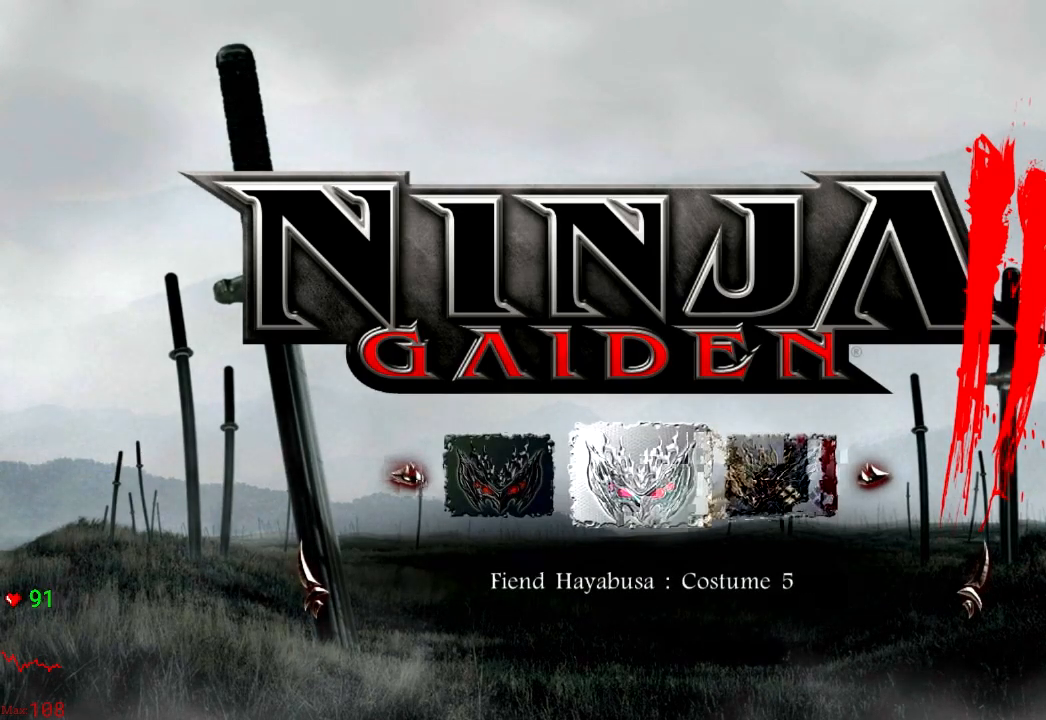
{"buttons": [], "left_stick": "center", "right_stick": "center", "events": []}
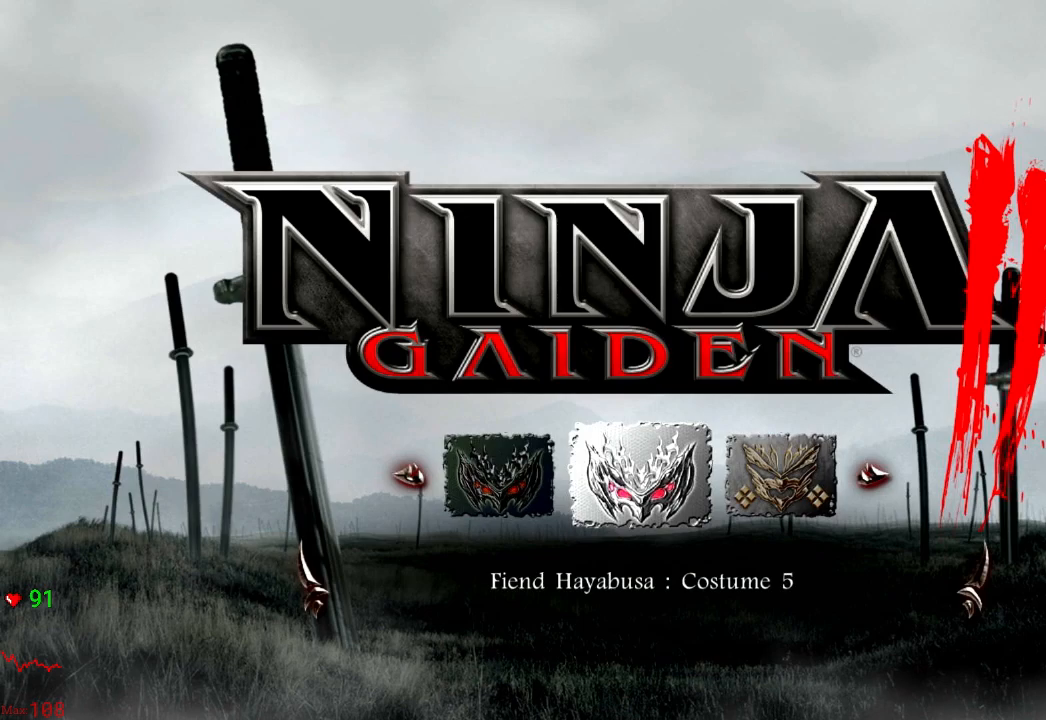
{"buttons": [], "left_stick": "center", "right_stick": "center", "events": []}
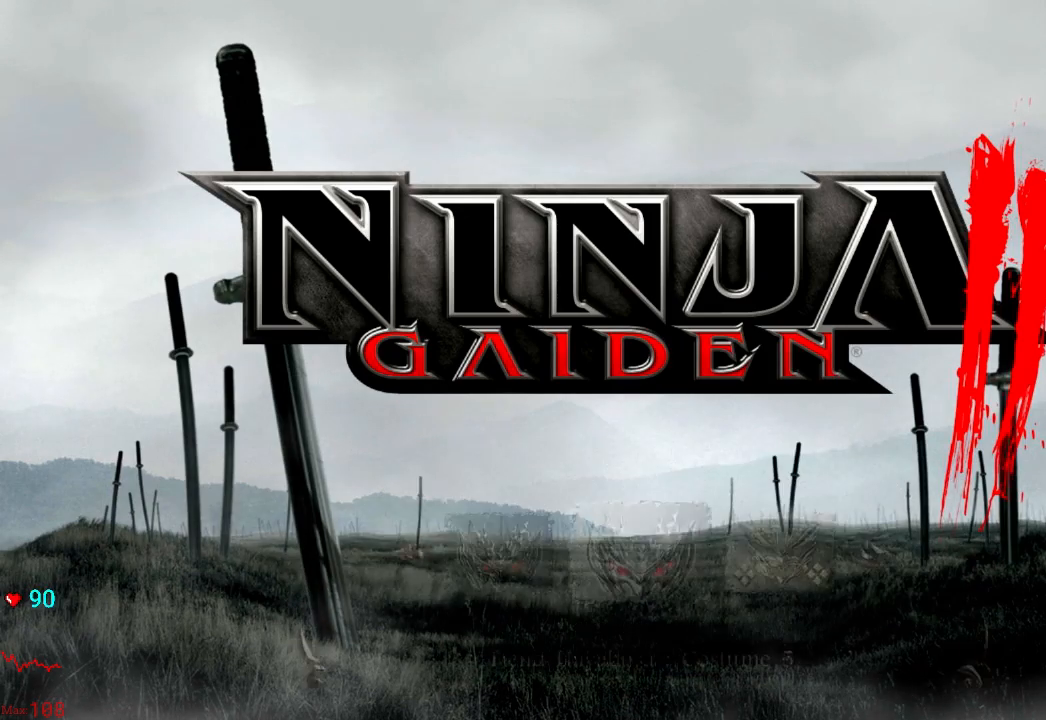
{"buttons": [], "left_stick": "center", "right_stick": "center", "events": []}
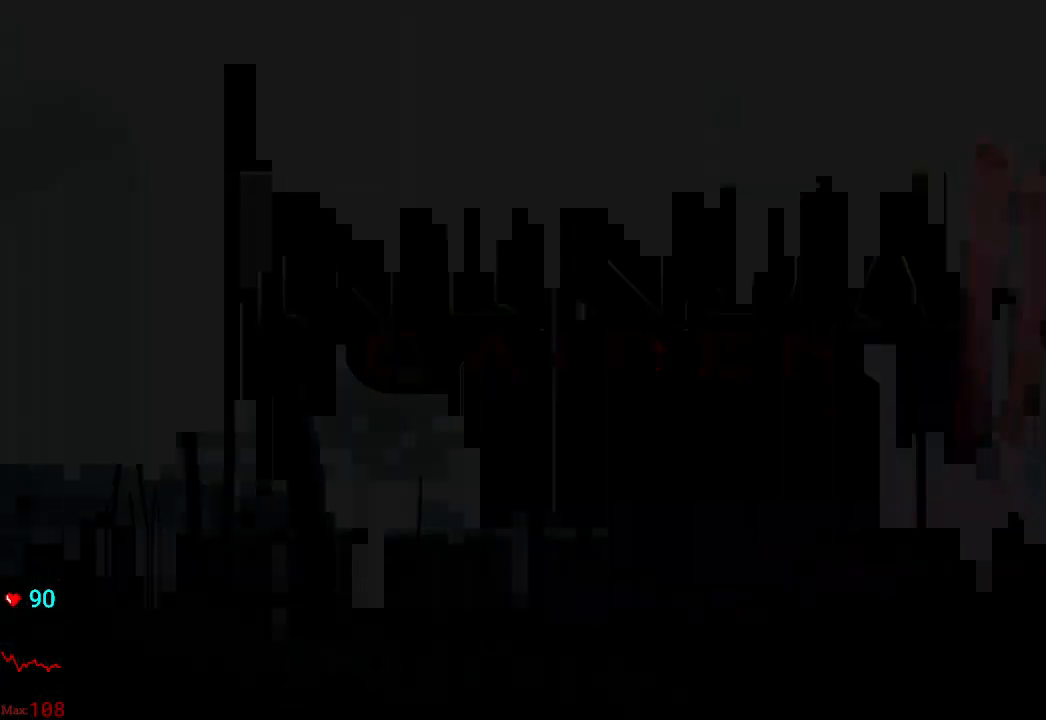
{"buttons": [], "left_stick": "center", "right_stick": "center", "events": []}
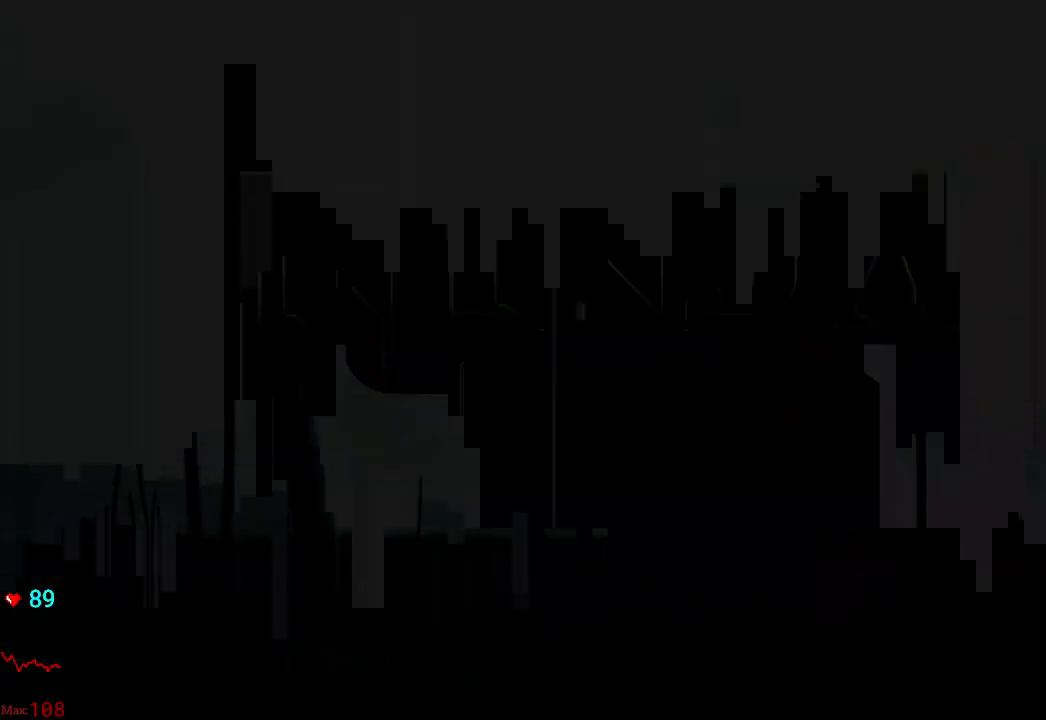
{"buttons": [], "left_stick": "center", "right_stick": "center", "events": []}
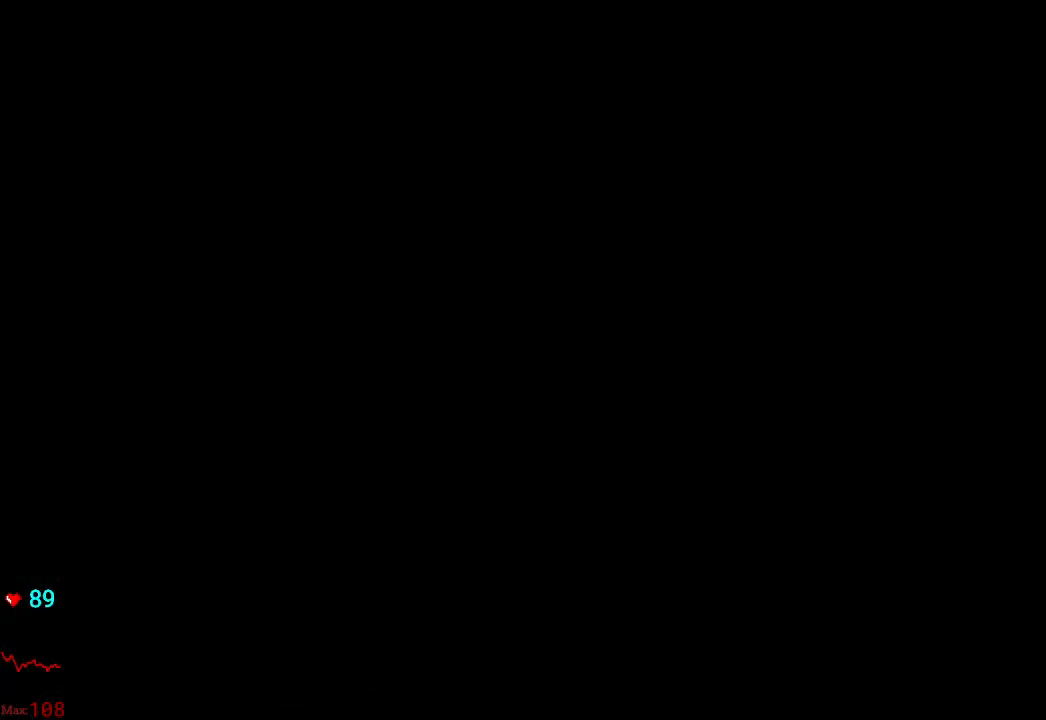
{"buttons": [], "left_stick": "center", "right_stick": "center", "events": []}
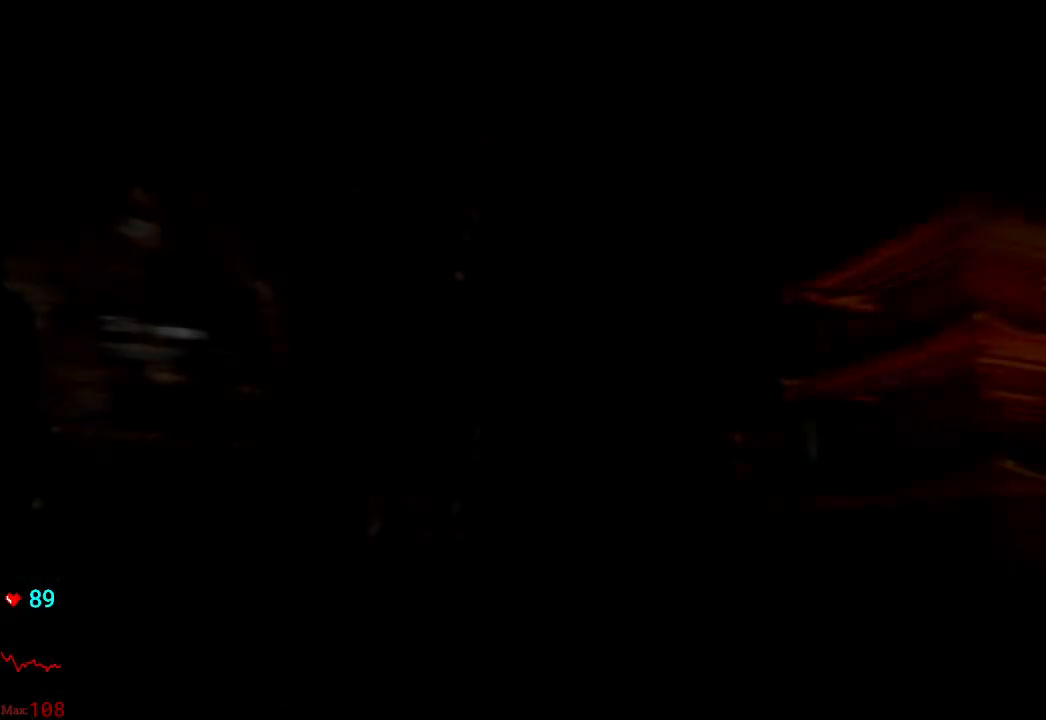
{"buttons": [], "left_stick": "center", "right_stick": "center", "events": []}
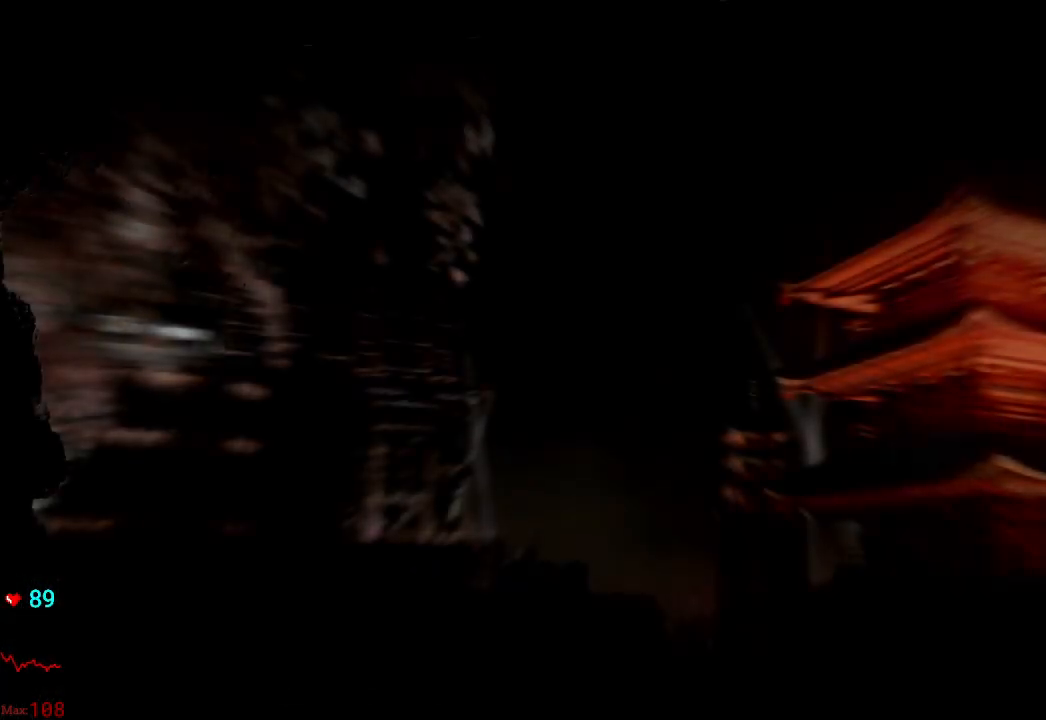
{"buttons": [], "left_stick": "center", "right_stick": "center", "events": []}
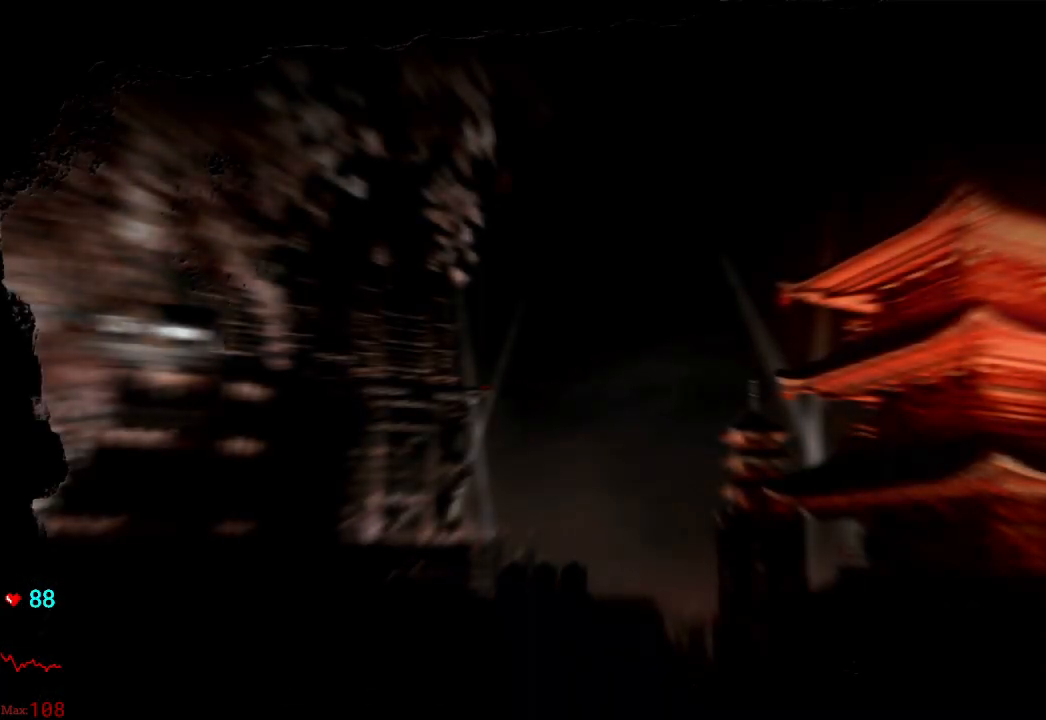
{"buttons": [], "left_stick": "center", "right_stick": "center", "events": [[33, "L1", "down"], [83, "L1", "up"], [217, "L1", "down"], [283, "L1", "up"]]}
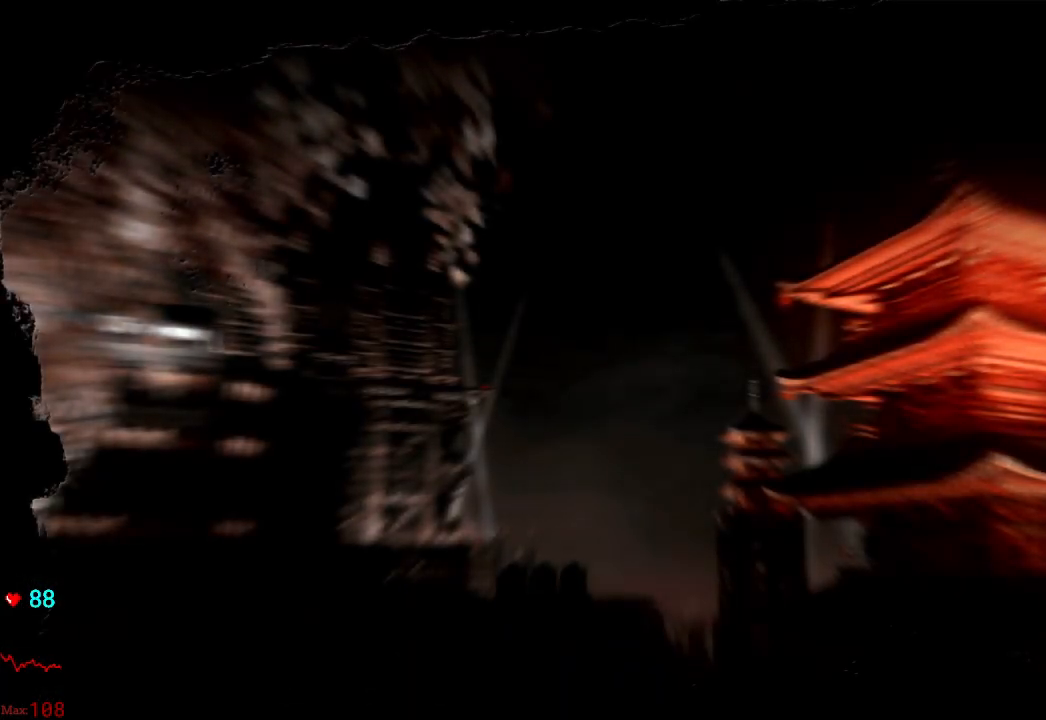
{"buttons": [], "left_stick": "center", "right_stick": "center", "events": []}
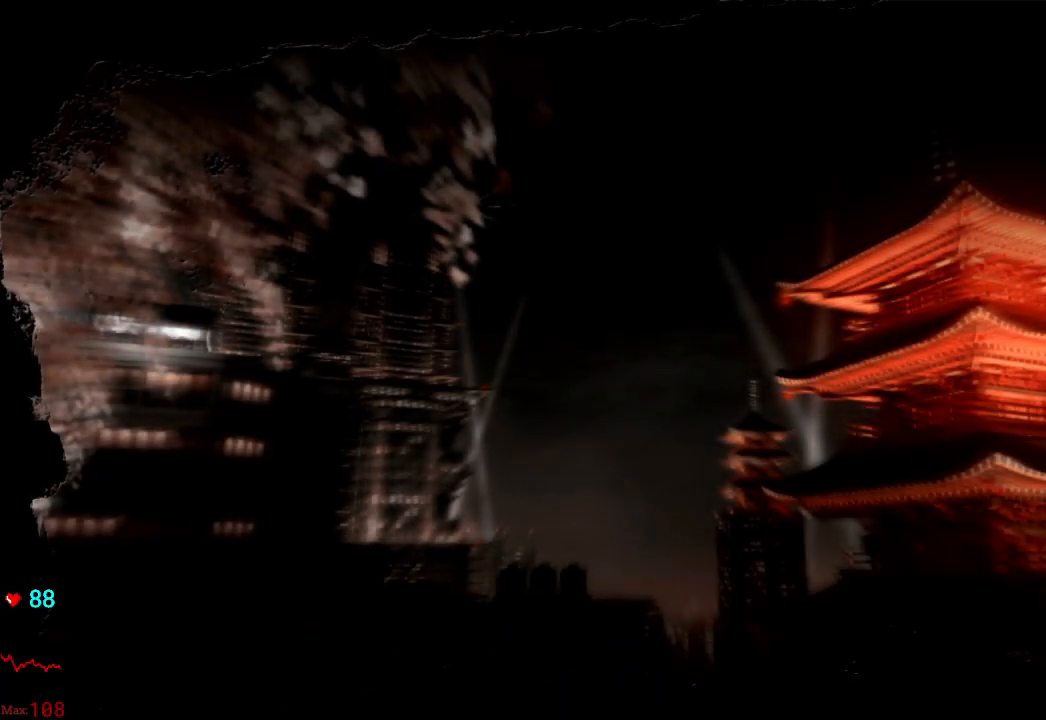
{"buttons": [], "left_stick": "center", "right_stick": "center", "events": []}
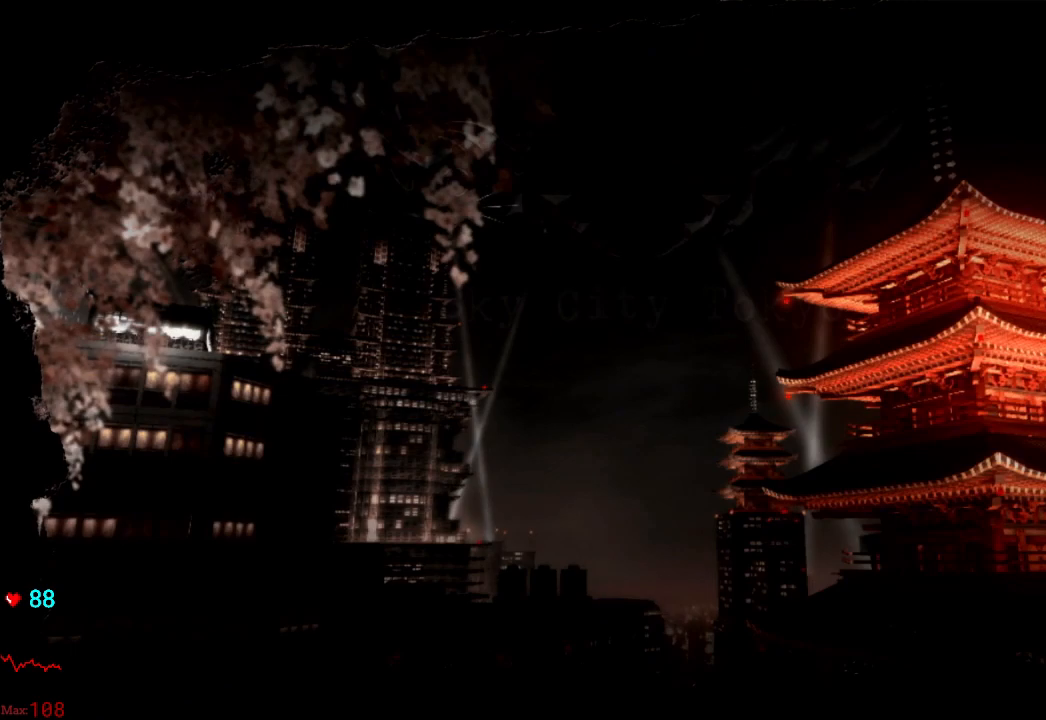
{"buttons": [], "left_stick": "center", "right_stick": "center", "events": [[50, "L1", "down"], [167, "L1", "up"]]}
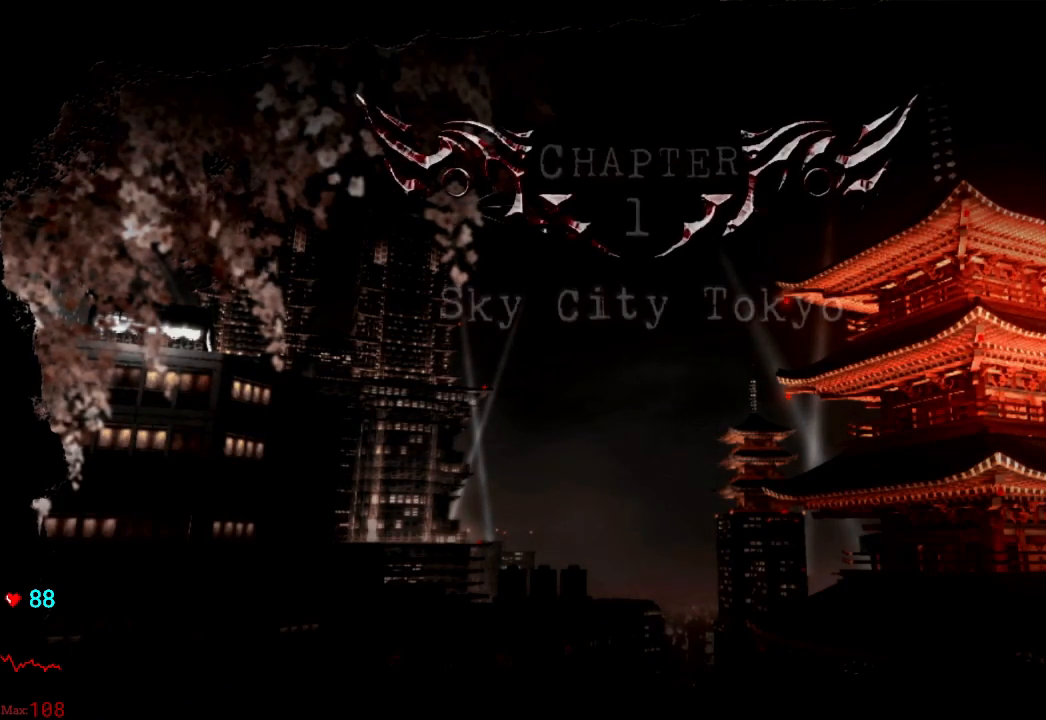
{"buttons": [], "left_stick": "center", "right_stick": "center", "events": []}
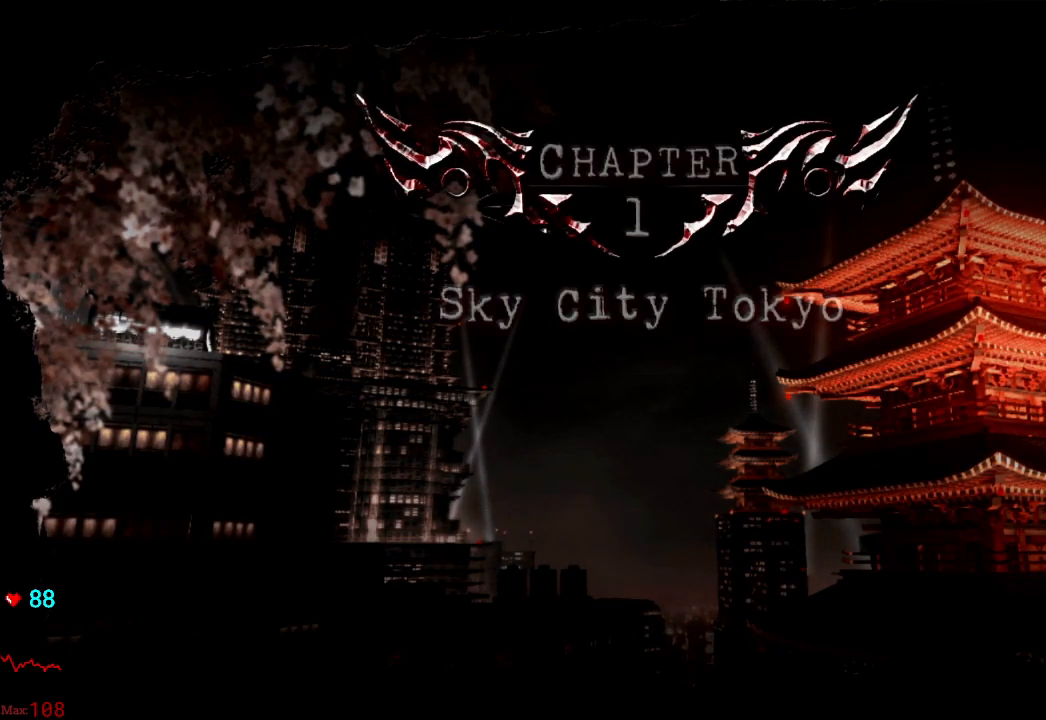
{"buttons": [], "left_stick": "center", "right_stick": "center", "events": [[417, "L1", "down"], [483, "L1", "up"]]}
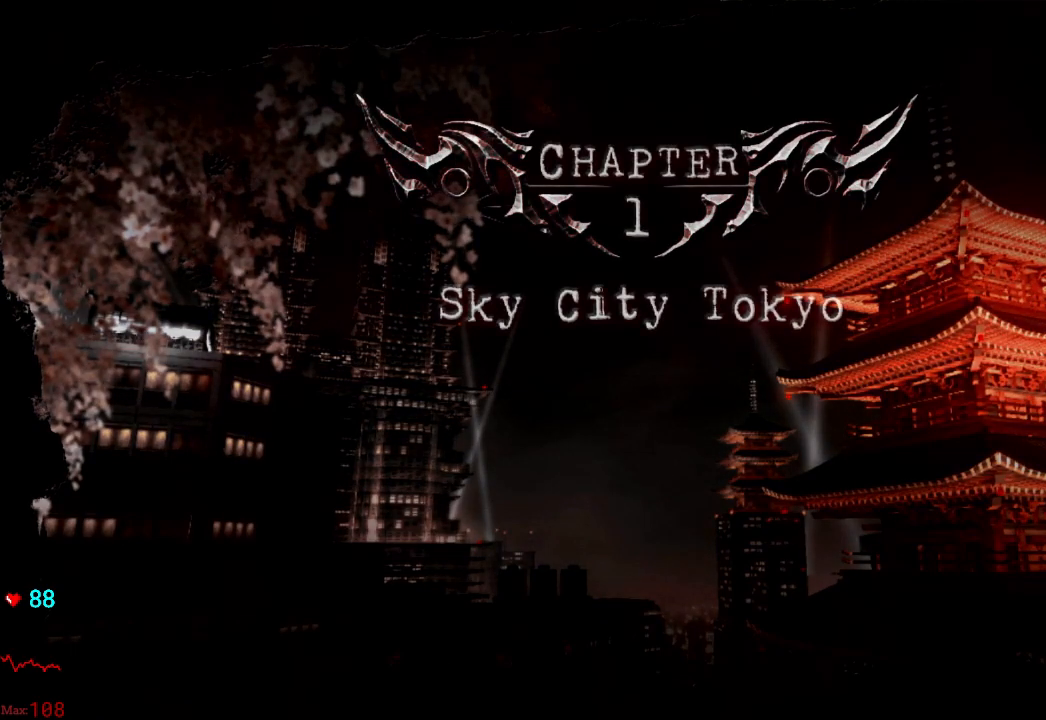
{"buttons": [], "left_stick": "center", "right_stick": "center", "events": [[383, "L1", "down"], [433, "L1", "up"]]}
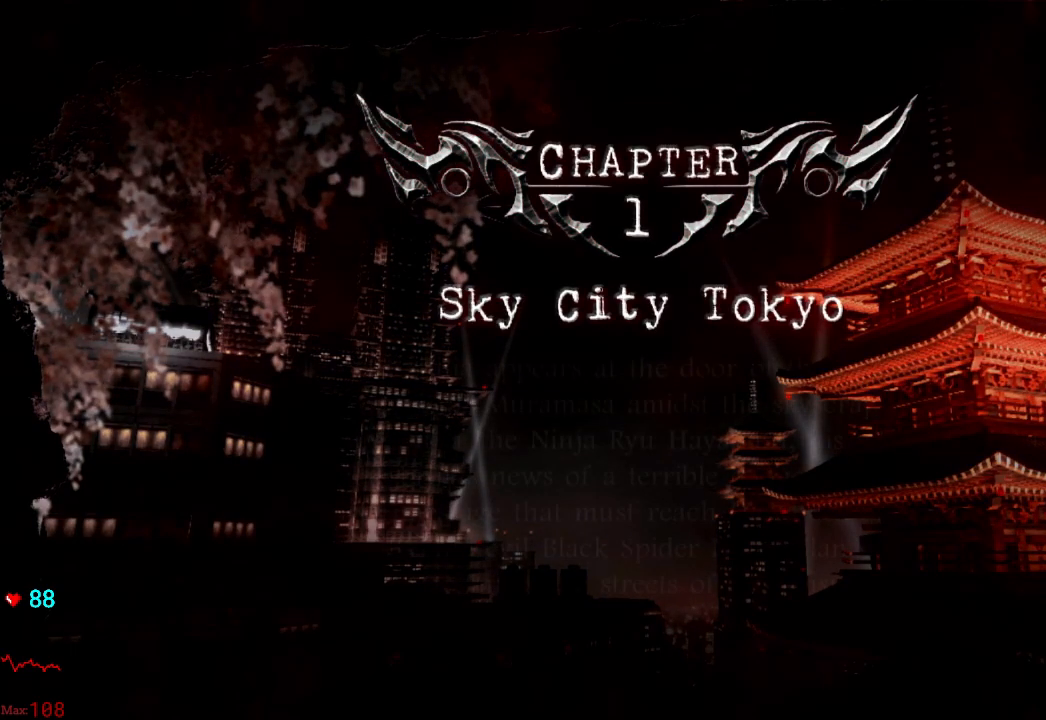
{"buttons": [], "left_stick": "center", "right_stick": "center", "events": []}
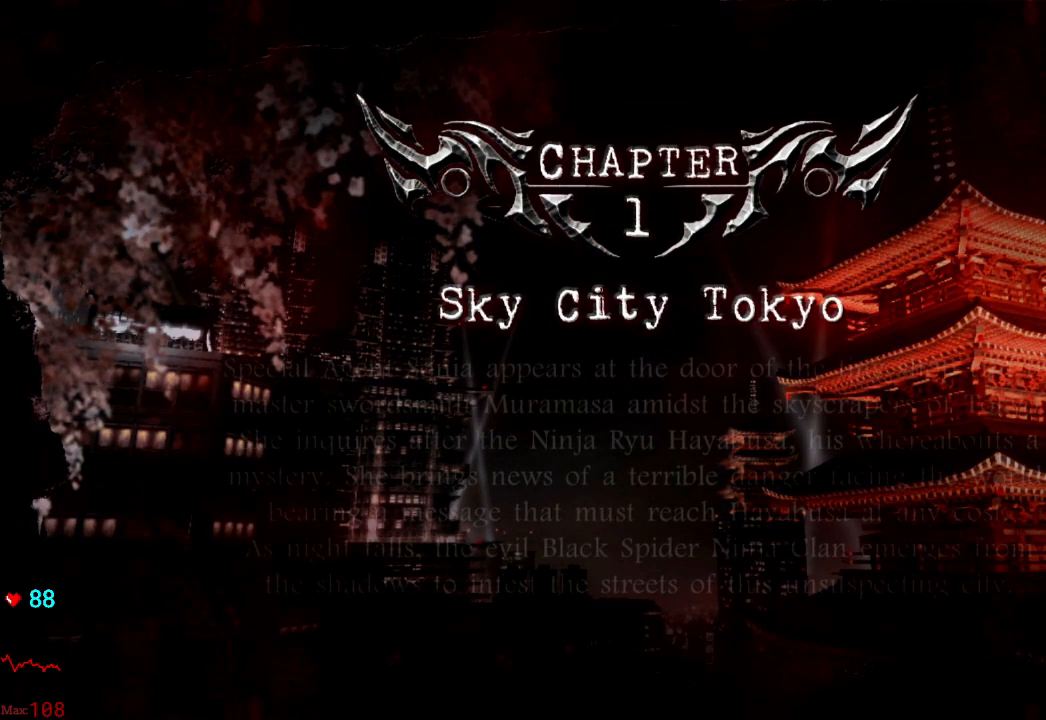
{"buttons": [], "left_stick": "center", "right_stick": "center", "events": [[267, "L1", "down"], [333, "L1", "up"]]}
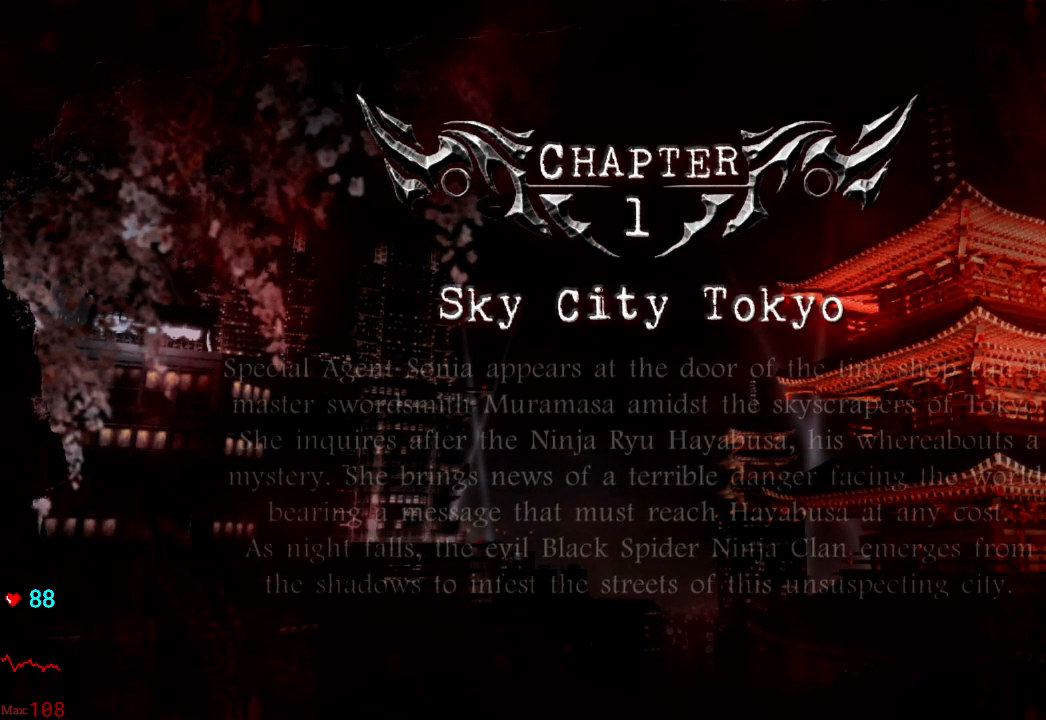
{"buttons": [], "left_stick": "center", "right_stick": "center", "events": []}
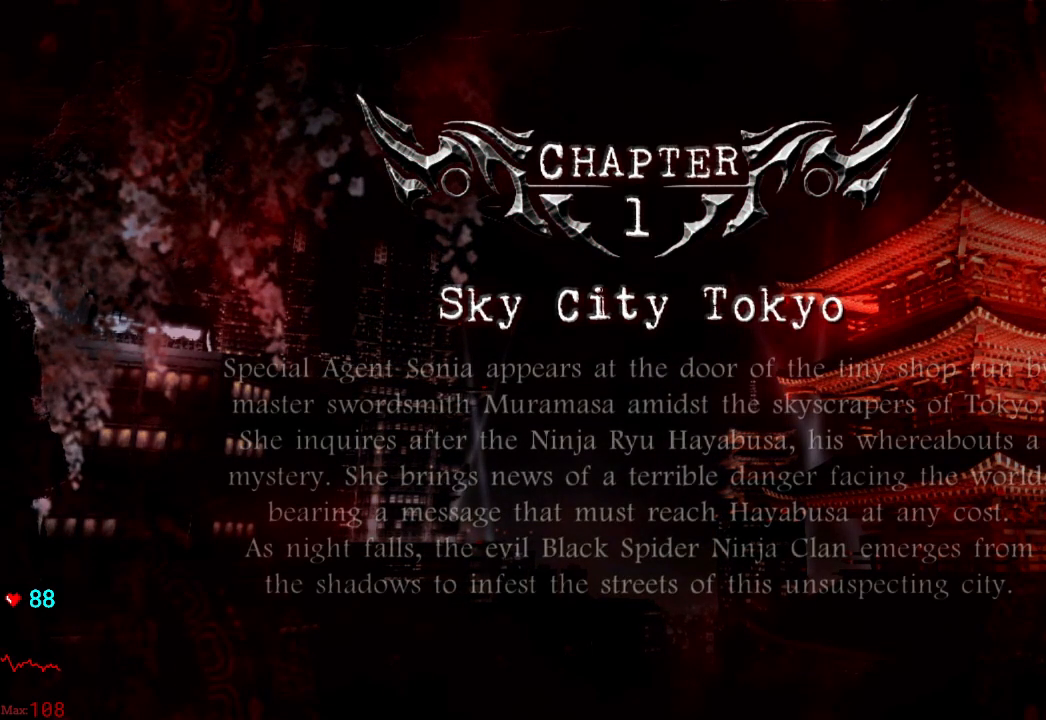
{"buttons": [], "left_stick": "center", "right_stick": "center", "events": []}